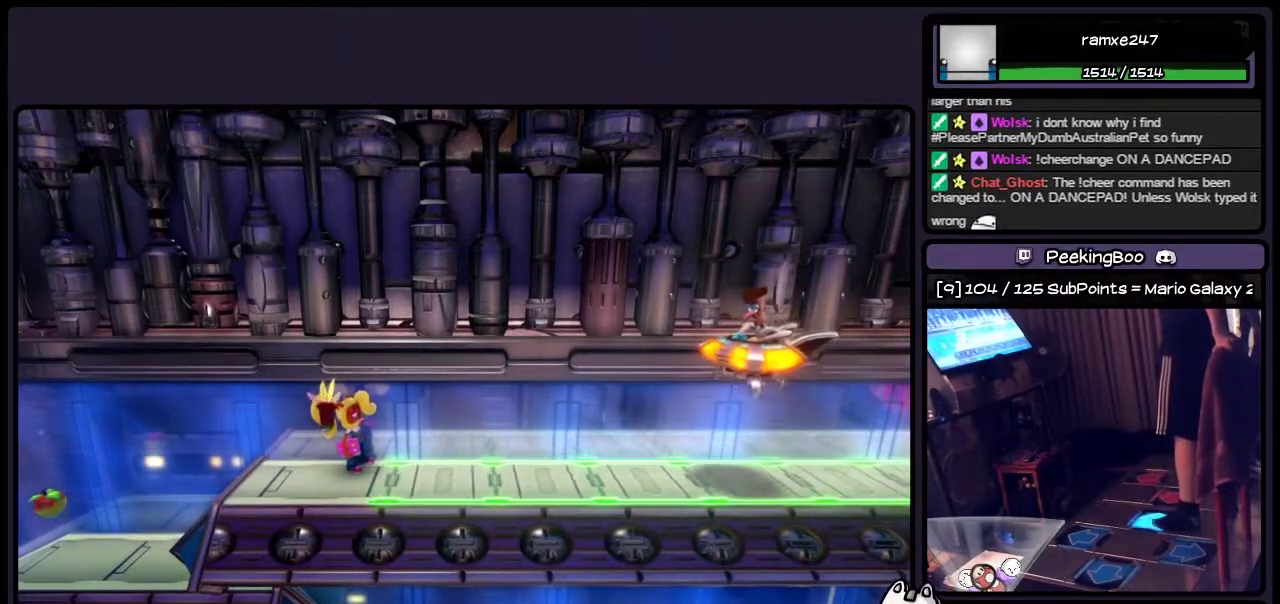
Gameplay with a controller (PlayStation layout); each line is a JSON object with the inputs held at the frame after it. "events" lists button and stick changes between this image and that frame as [ms after this image, input, new state], when the widget could be followed in between. Not read: L3 R3.
{"buttons": ["DPAD_RIGHT"], "events": []}
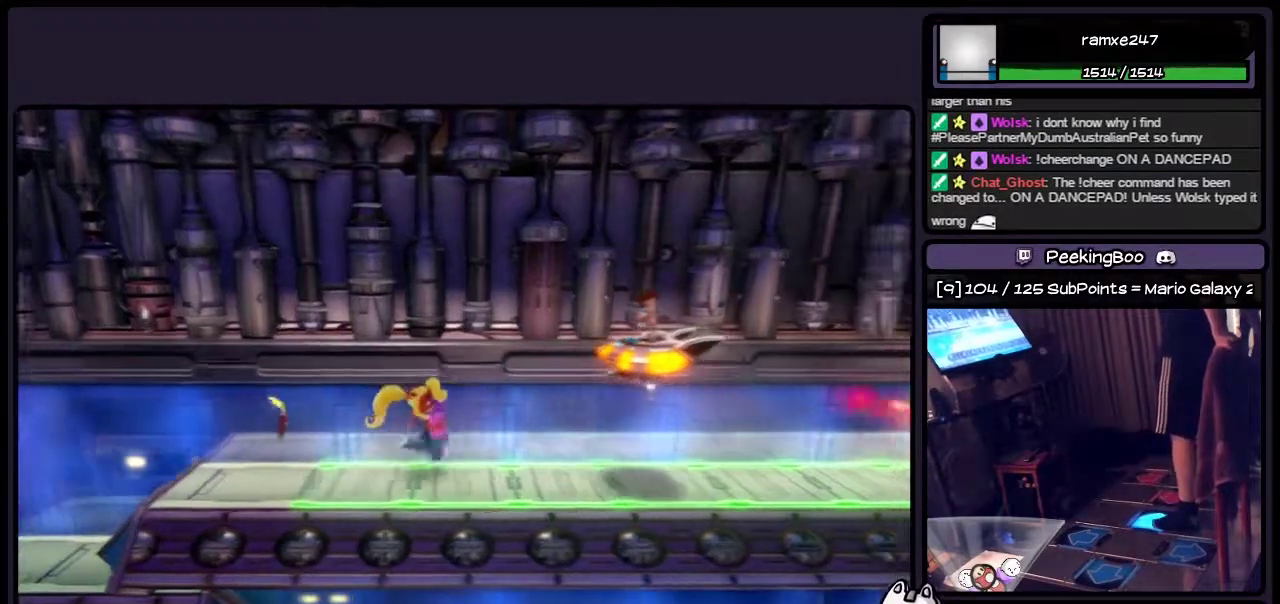
{"buttons": ["DPAD_RIGHT"], "events": [[83, "CIRCLE", "down"], [367, "CIRCLE", "up"]]}
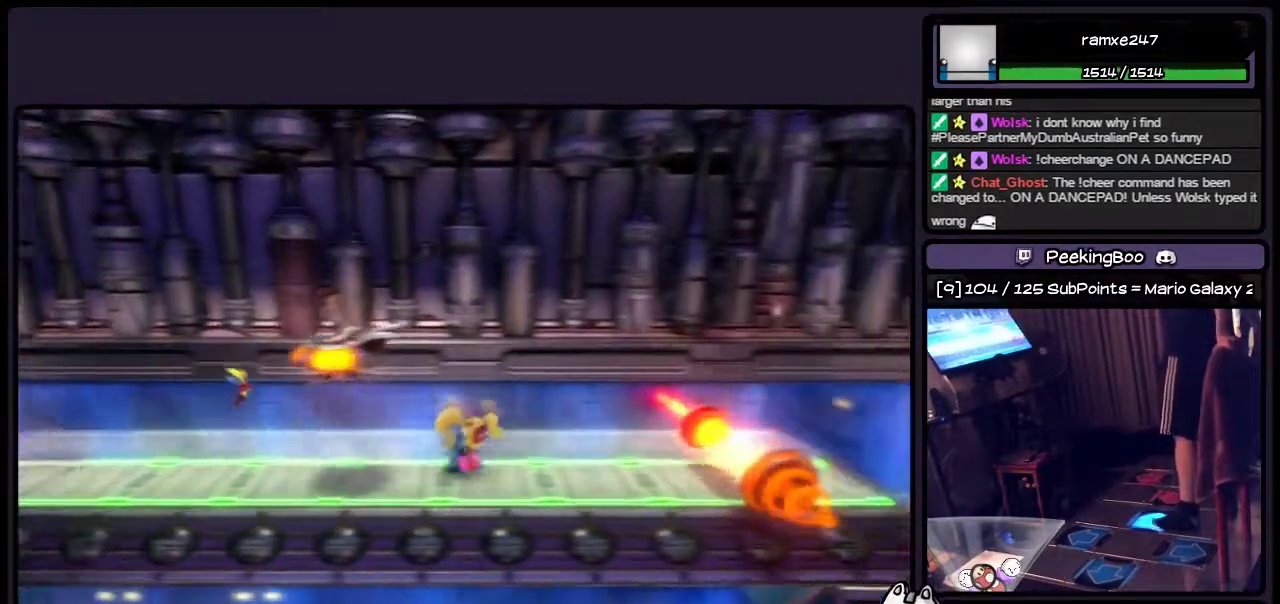
{"buttons": [], "events": [[83, "DPAD_RIGHT", "up"]]}
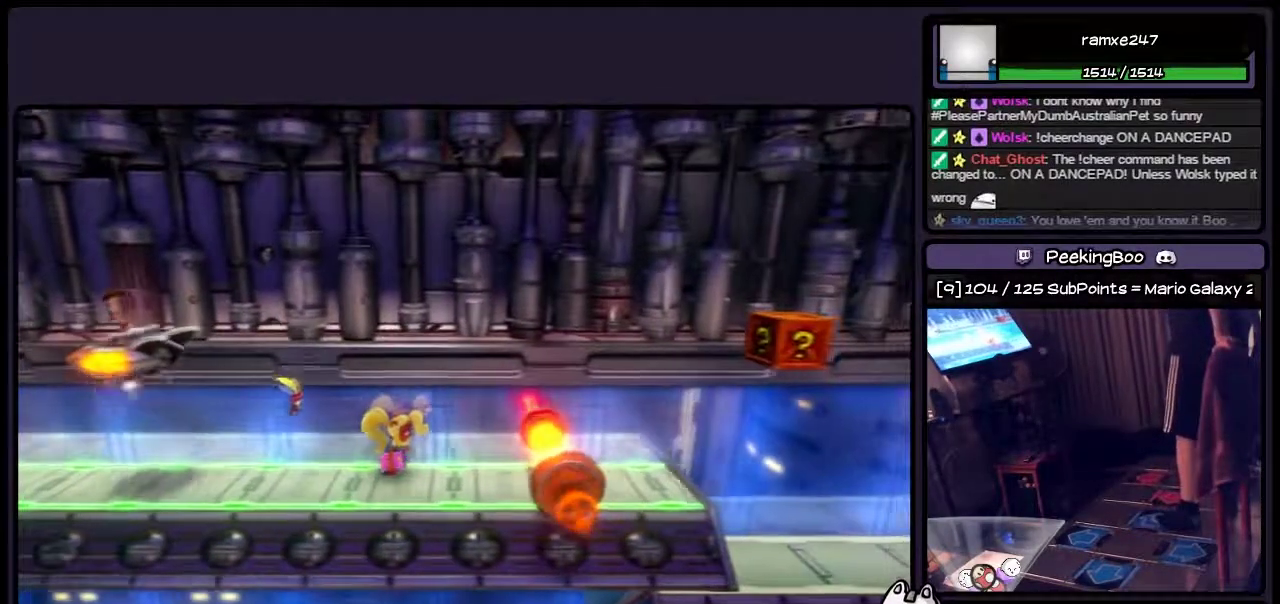
{"buttons": ["DPAD_RIGHT"], "events": [[83, "DPAD_RIGHT", "down"], [283, "CROSS", "down"], [500, "CROSS", "up"]]}
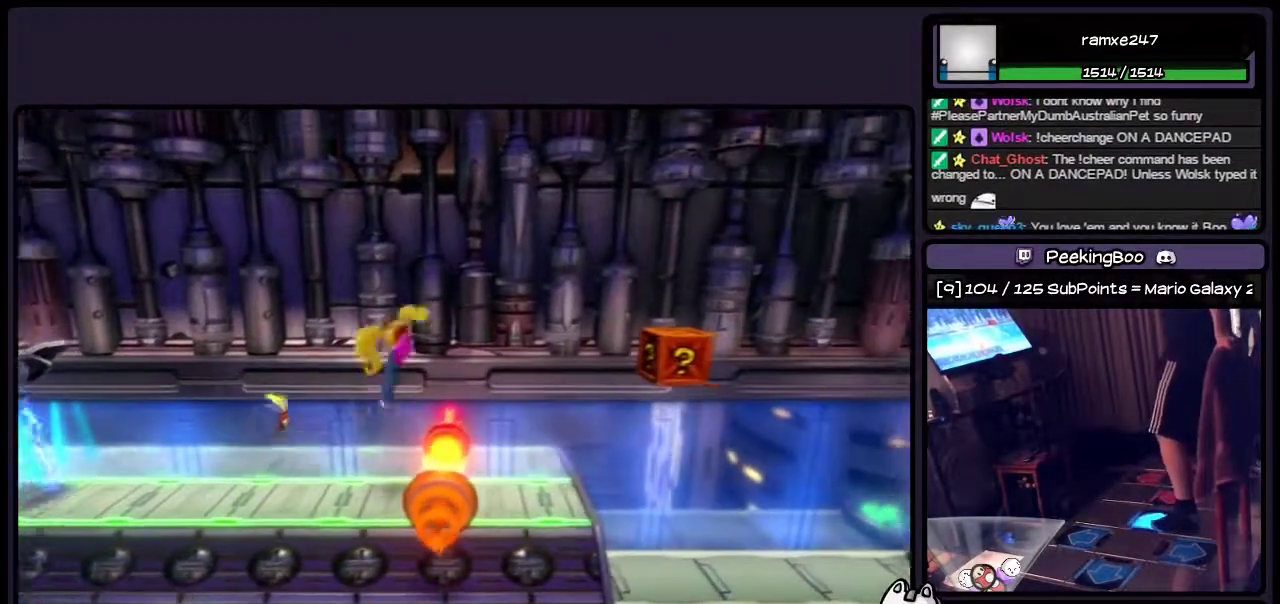
{"buttons": ["DPAD_RIGHT"], "events": [[83, "CROSS", "down"], [283, "CROSS", "up"]]}
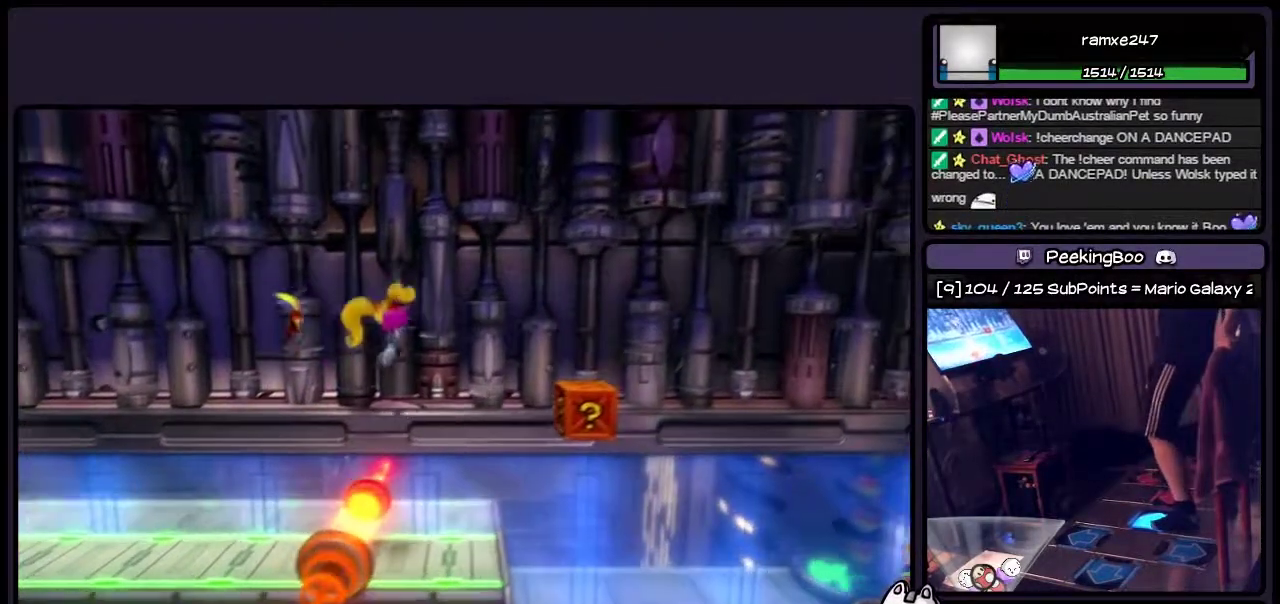
{"buttons": ["CROSS"], "events": [[250, "DPAD_RIGHT", "up"], [417, "CROSS", "down"]]}
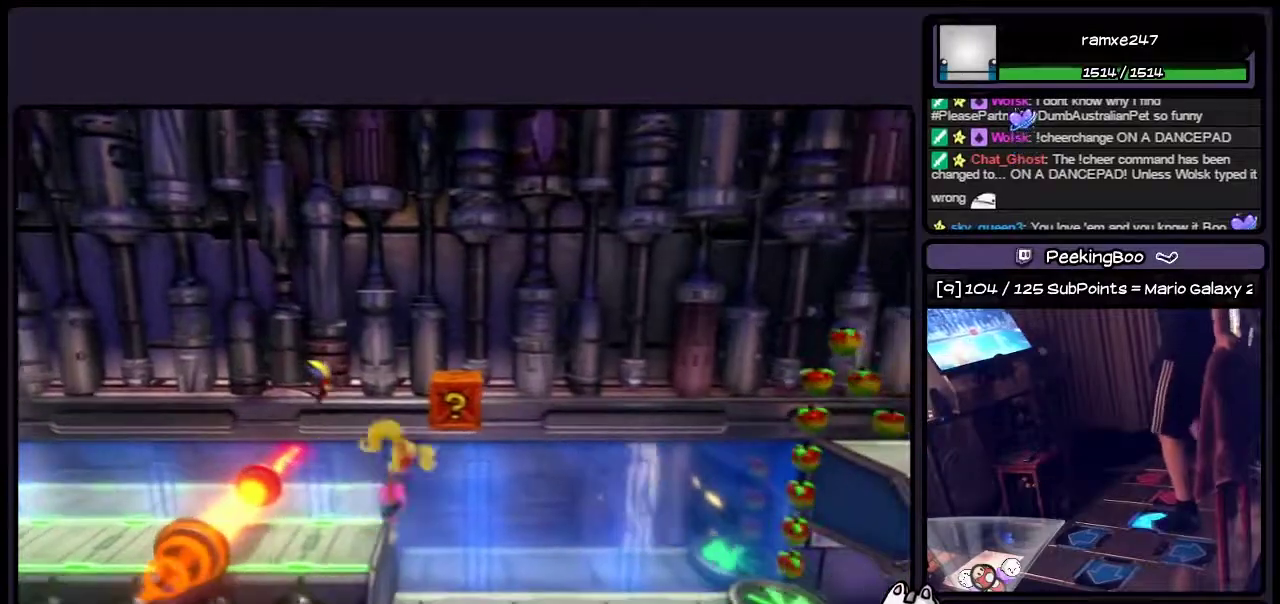
{"buttons": ["SQUARE"], "events": [[117, "DPAD_RIGHT", "down"], [250, "CROSS", "up"], [283, "SQUARE", "down"], [417, "DPAD_RIGHT", "up"]]}
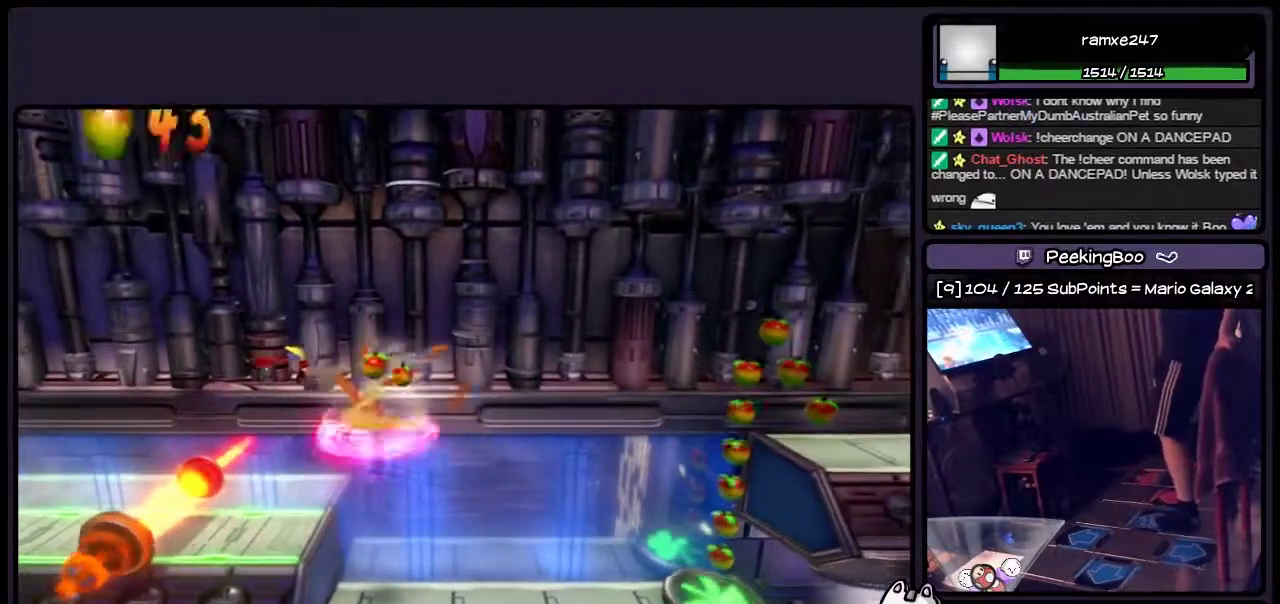
{"buttons": [], "events": [[33, "SQUARE", "up"]]}
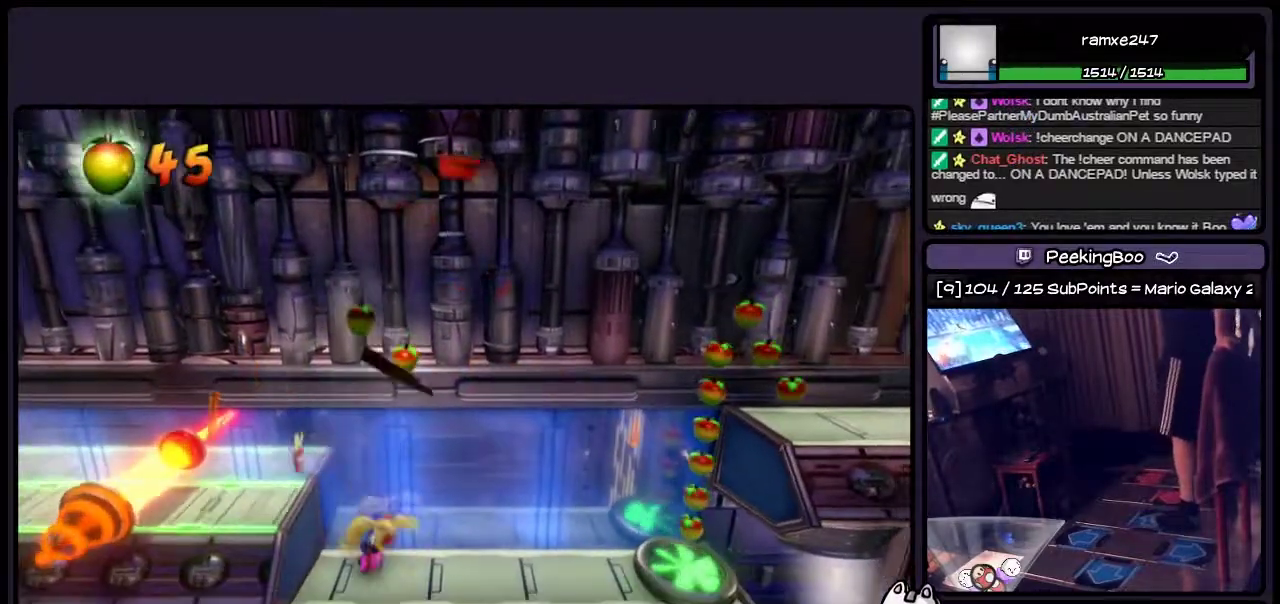
{"buttons": ["DPAD_RIGHT"], "events": [[250, "DPAD_RIGHT", "down"]]}
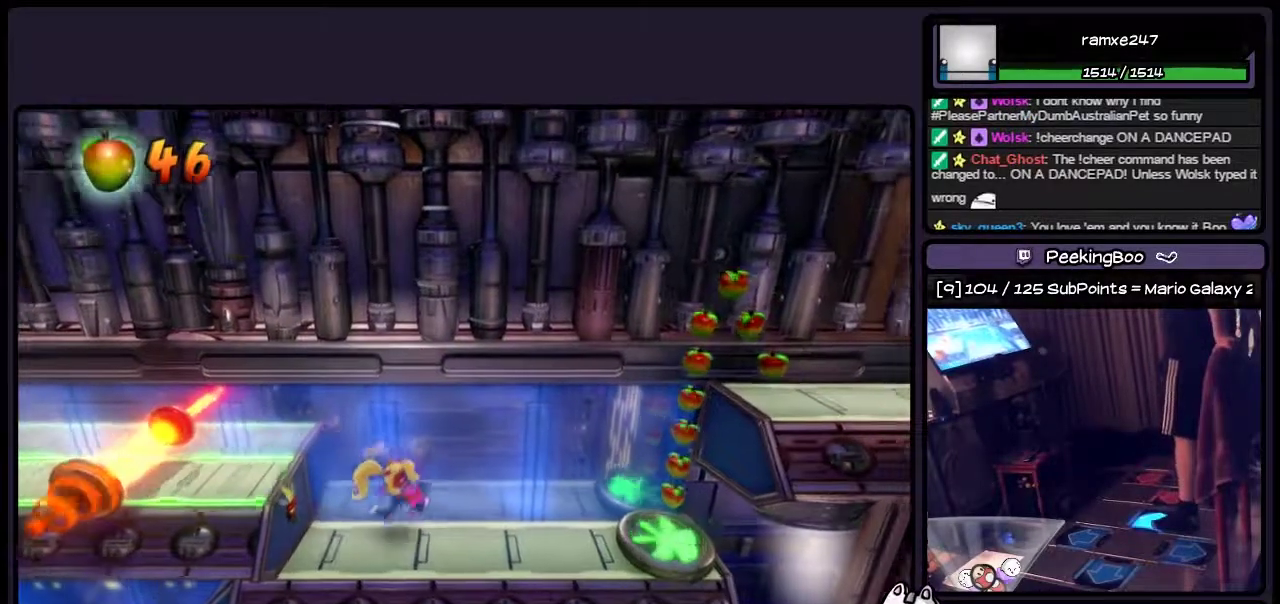
{"buttons": ["DPAD_RIGHT"], "events": []}
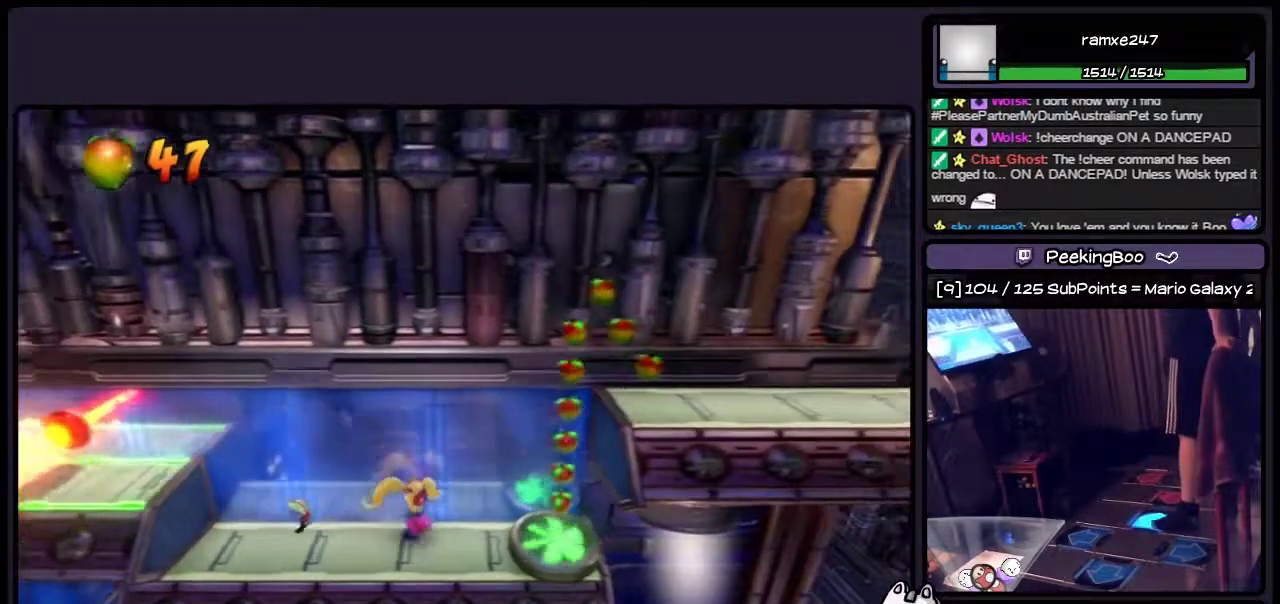
{"buttons": ["DPAD_RIGHT"], "events": [[200, "DPAD_RIGHT", "up"], [367, "DPAD_RIGHT", "down"]]}
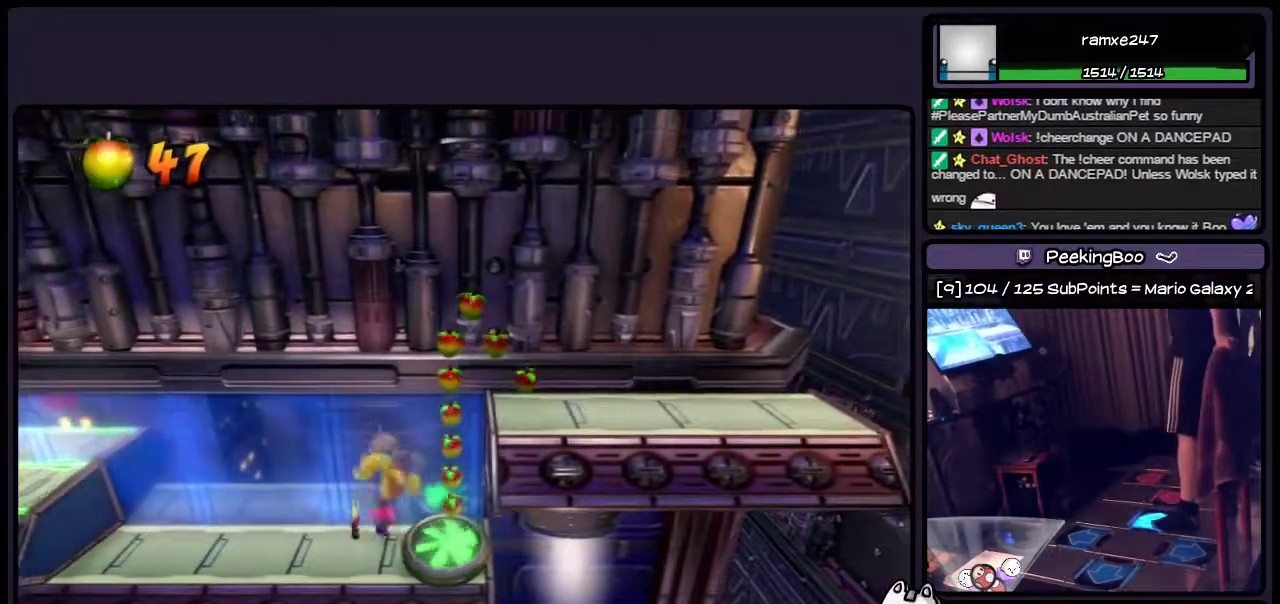
{"buttons": [], "events": [[33, "CROSS", "down"], [117, "CROSS", "up"], [333, "DPAD_RIGHT", "up"]]}
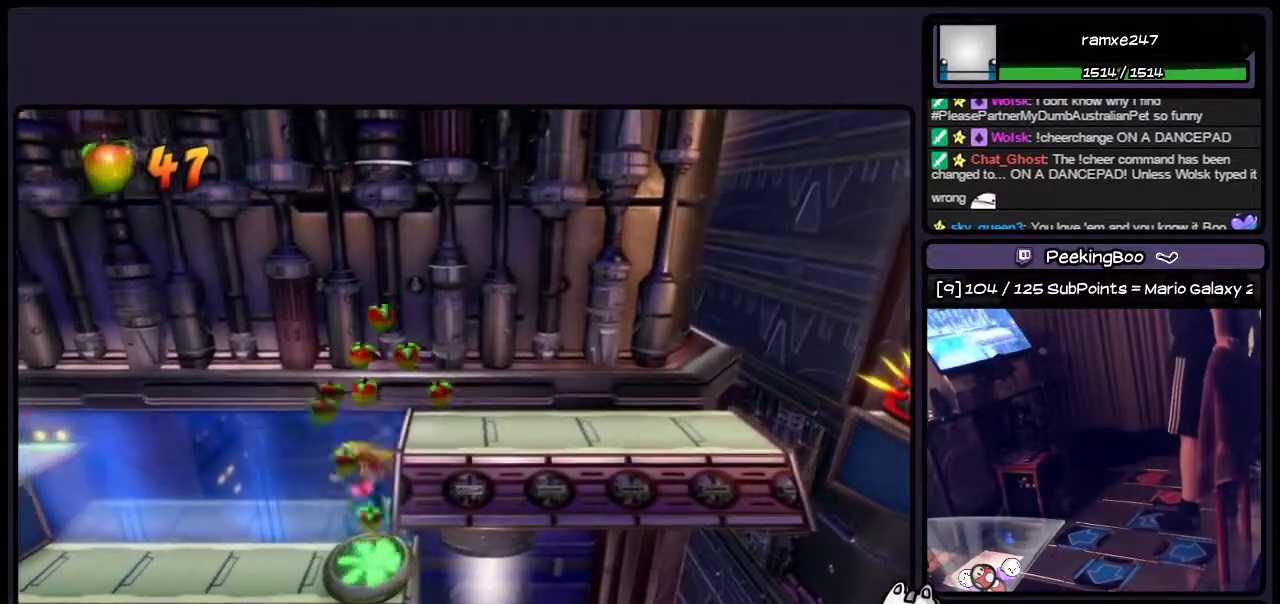
{"buttons": [], "events": []}
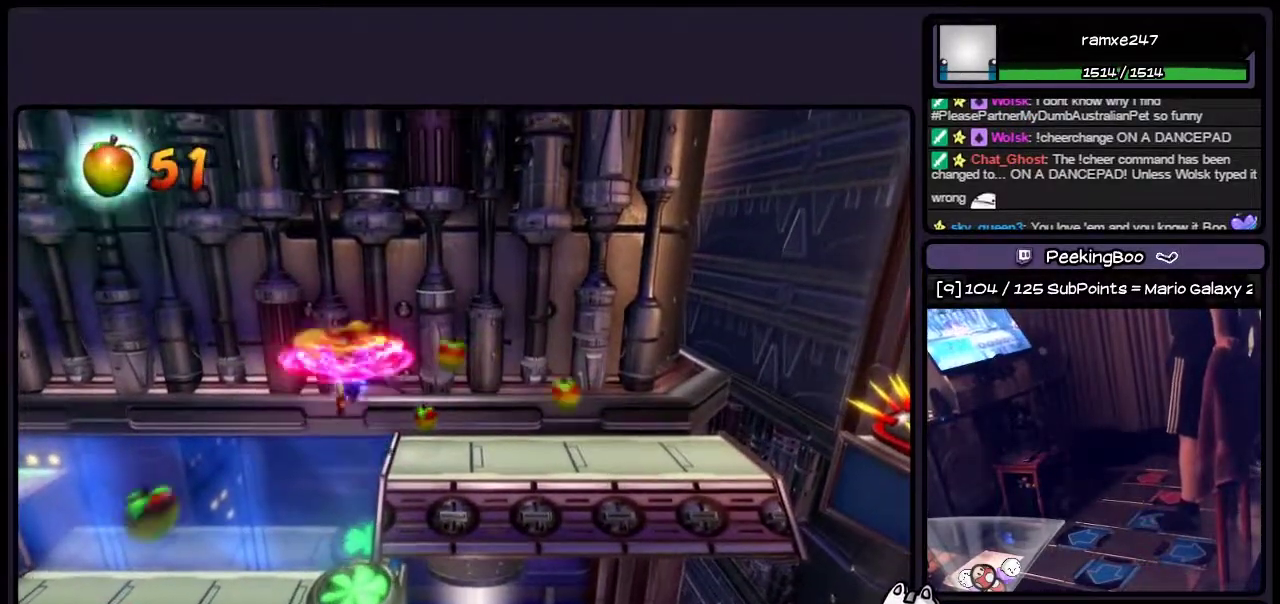
{"buttons": [], "events": [[83, "DPAD_RIGHT", "down"], [450, "DPAD_RIGHT", "up"]]}
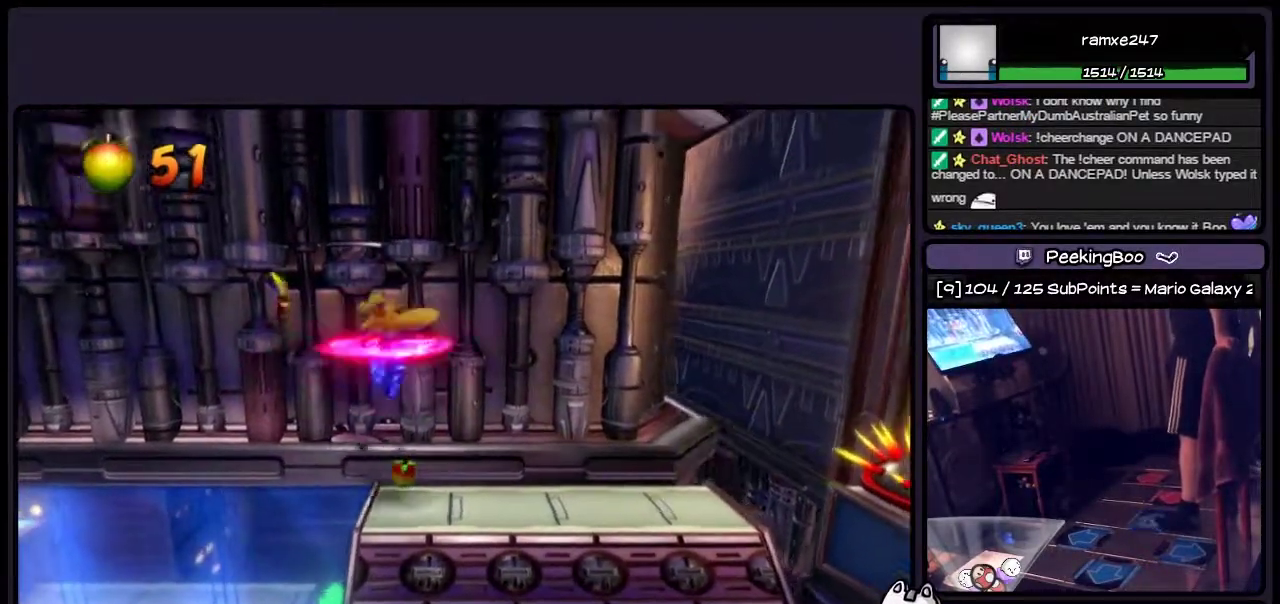
{"buttons": [], "events": []}
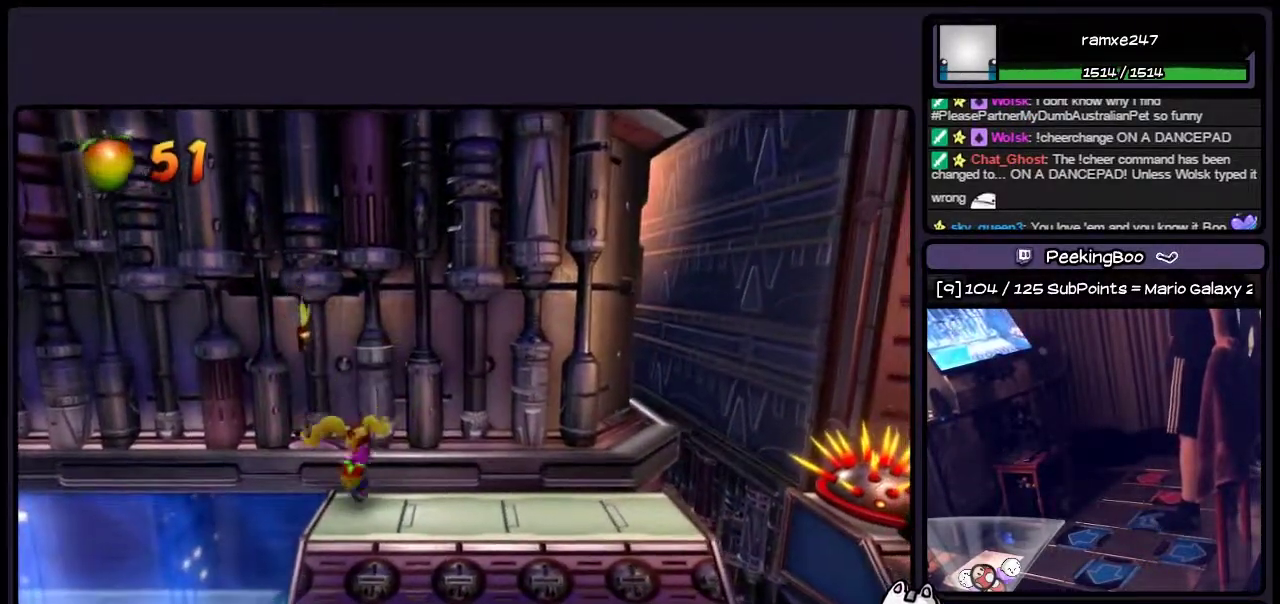
{"buttons": ["DPAD_RIGHT"], "events": [[367, "DPAD_RIGHT", "down"]]}
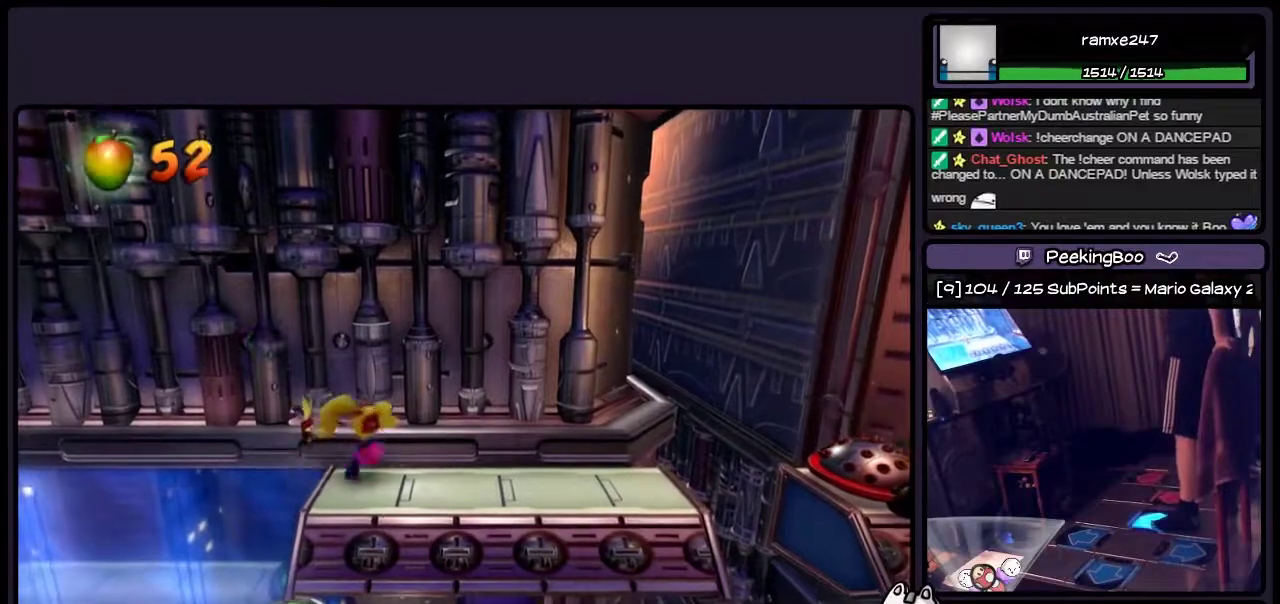
{"buttons": [], "events": [[450, "DPAD_RIGHT", "up"]]}
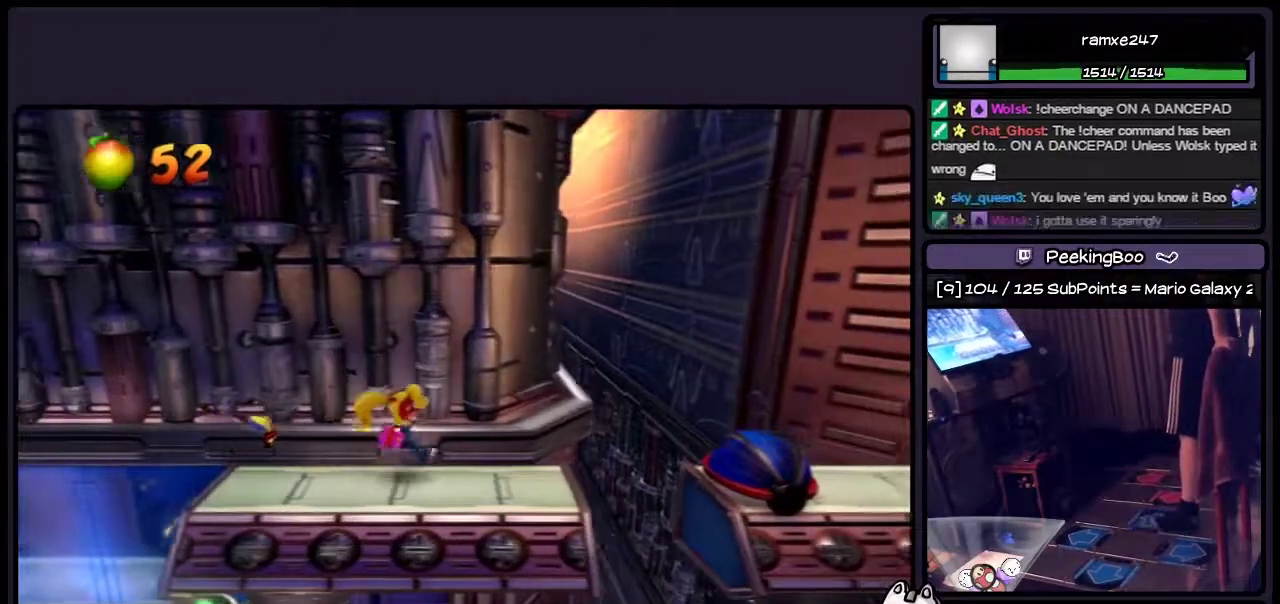
{"buttons": [], "events": []}
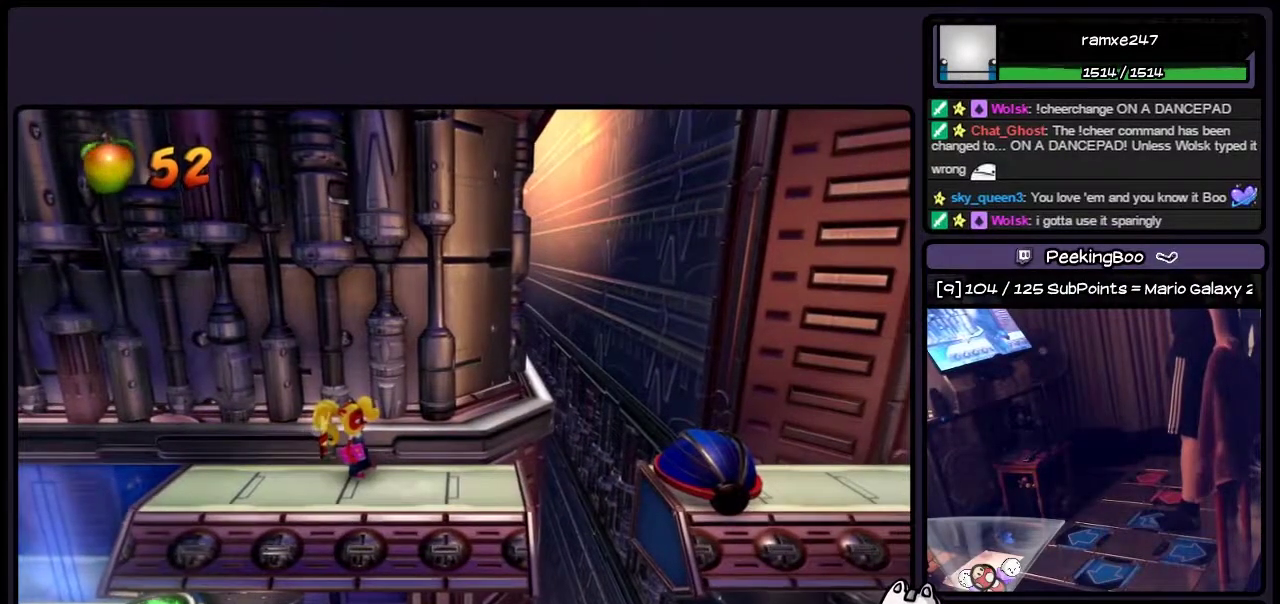
{"buttons": [], "events": []}
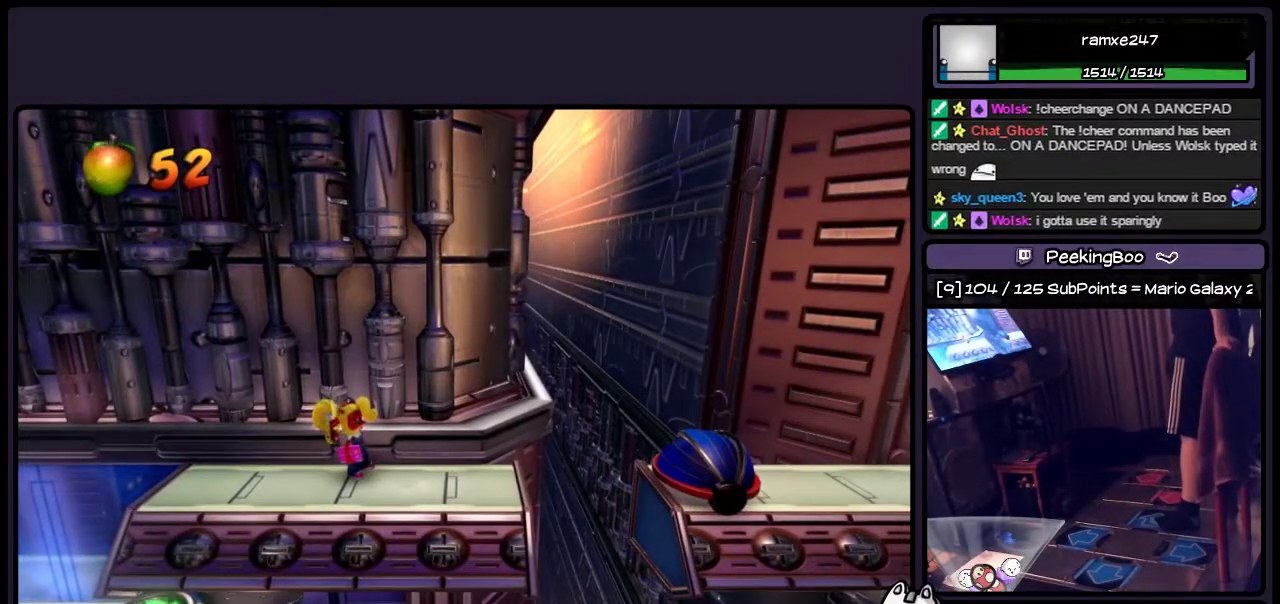
{"buttons": [], "events": []}
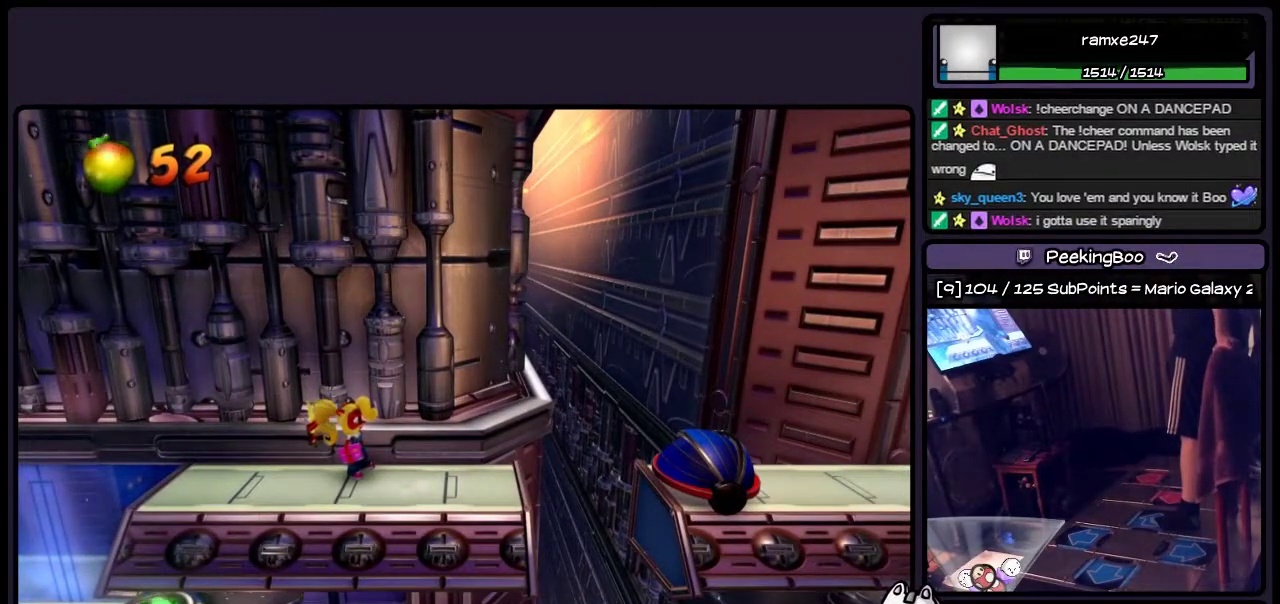
{"buttons": [], "events": []}
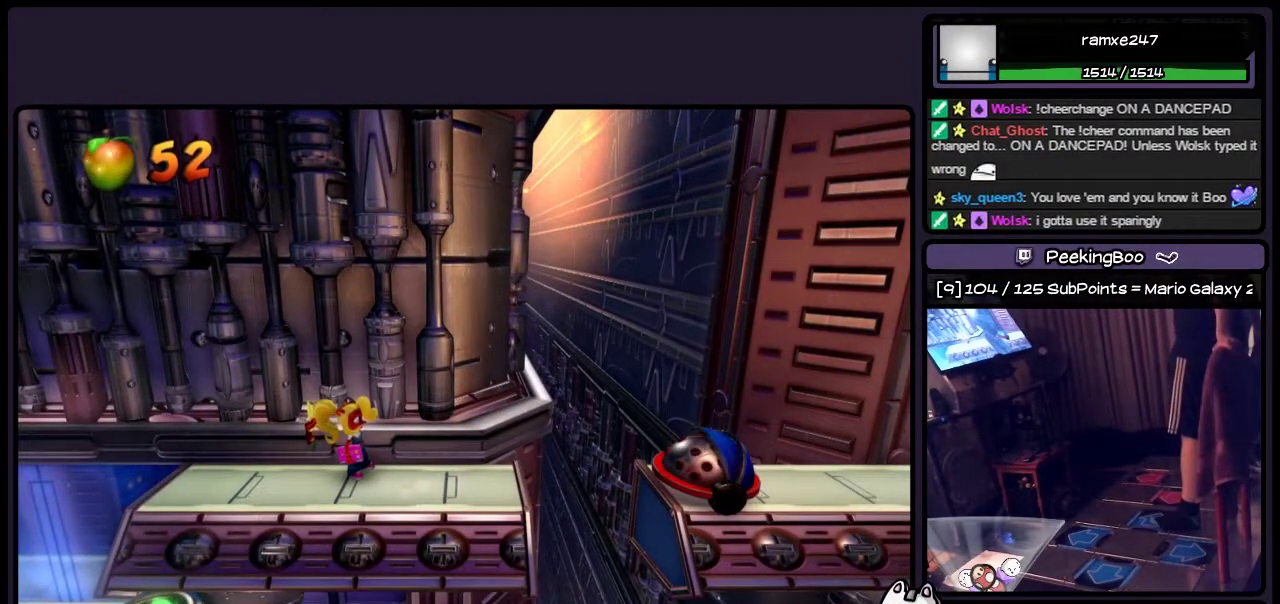
{"buttons": [], "events": []}
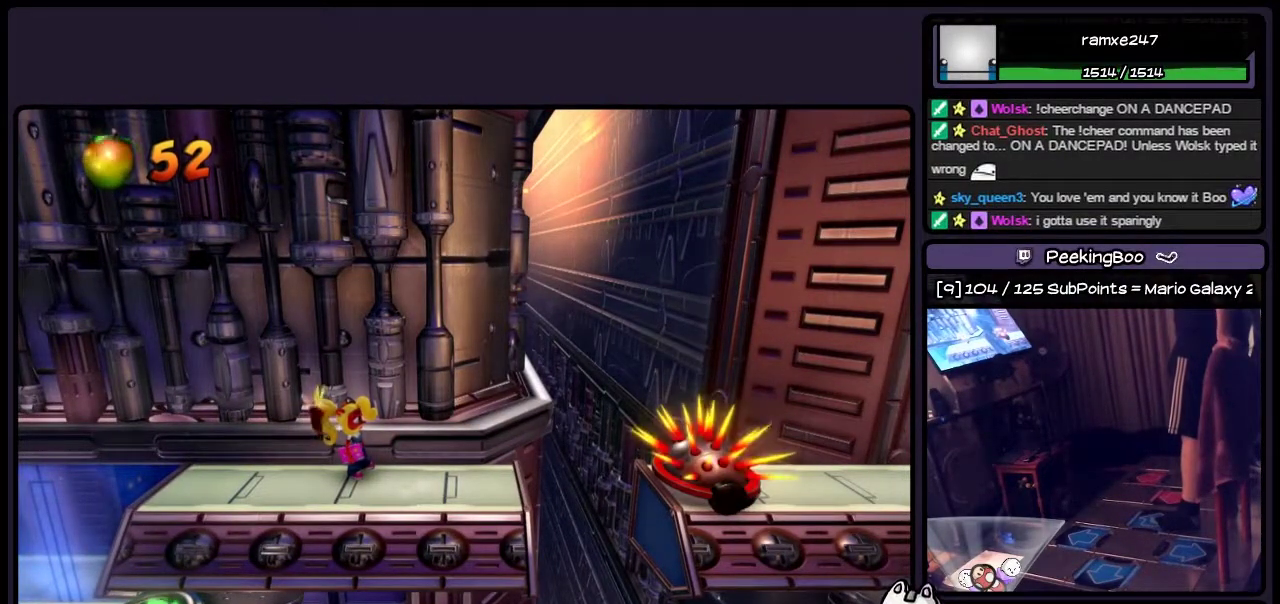
{"buttons": [], "events": []}
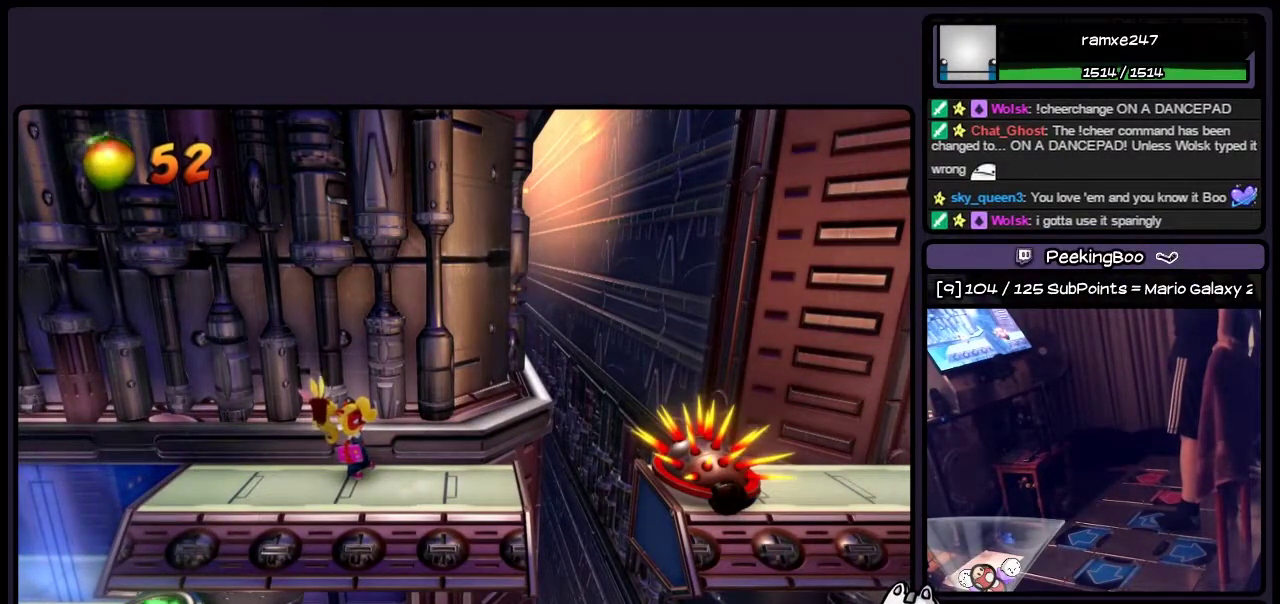
{"buttons": [], "events": []}
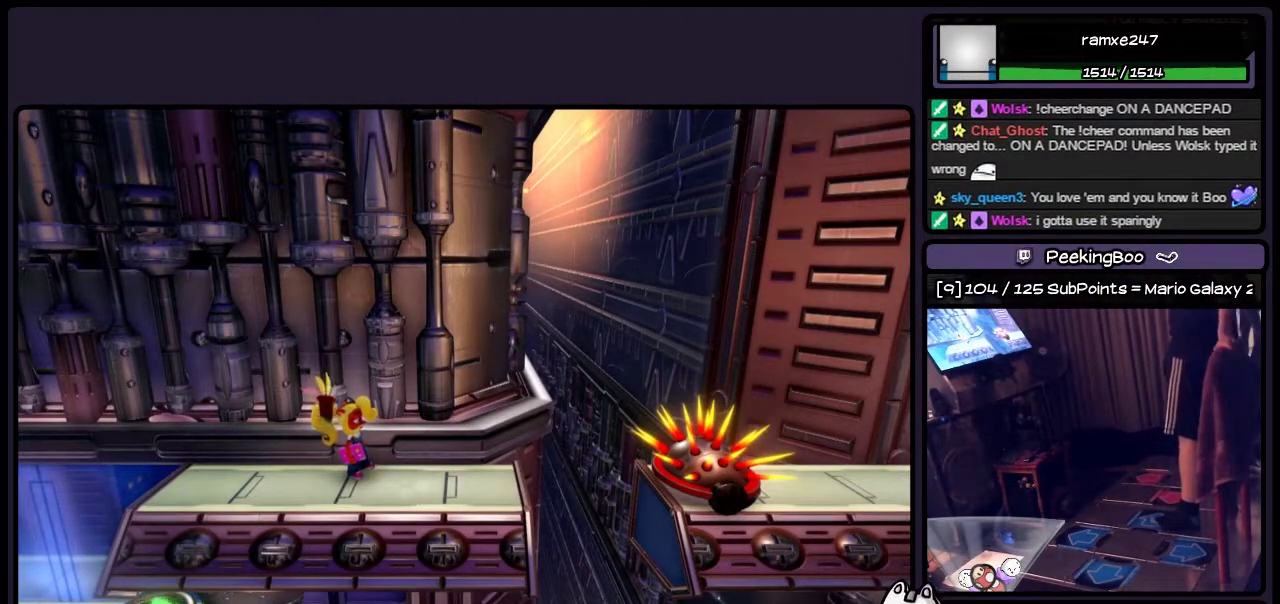
{"buttons": ["CIRCLE", "DPAD_RIGHT"], "events": [[200, "DPAD_RIGHT", "down"], [450, "CIRCLE", "down"]]}
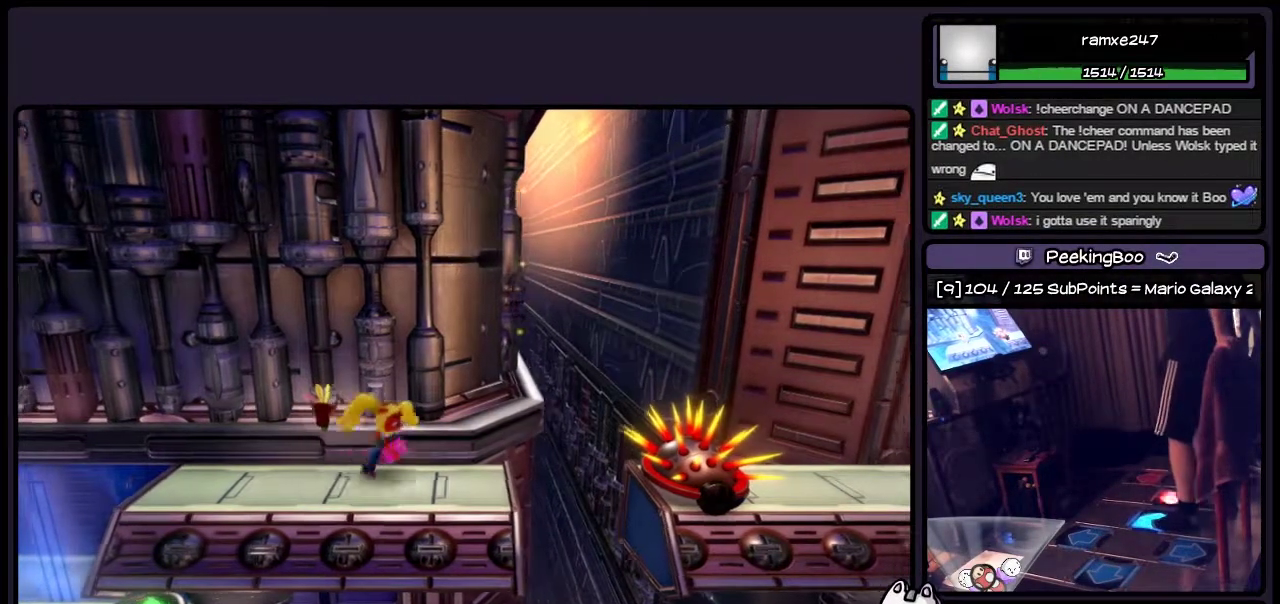
{"buttons": ["CROSS", "DPAD_RIGHT"], "events": [[167, "CIRCLE", "up"], [367, "CROSS", "down"]]}
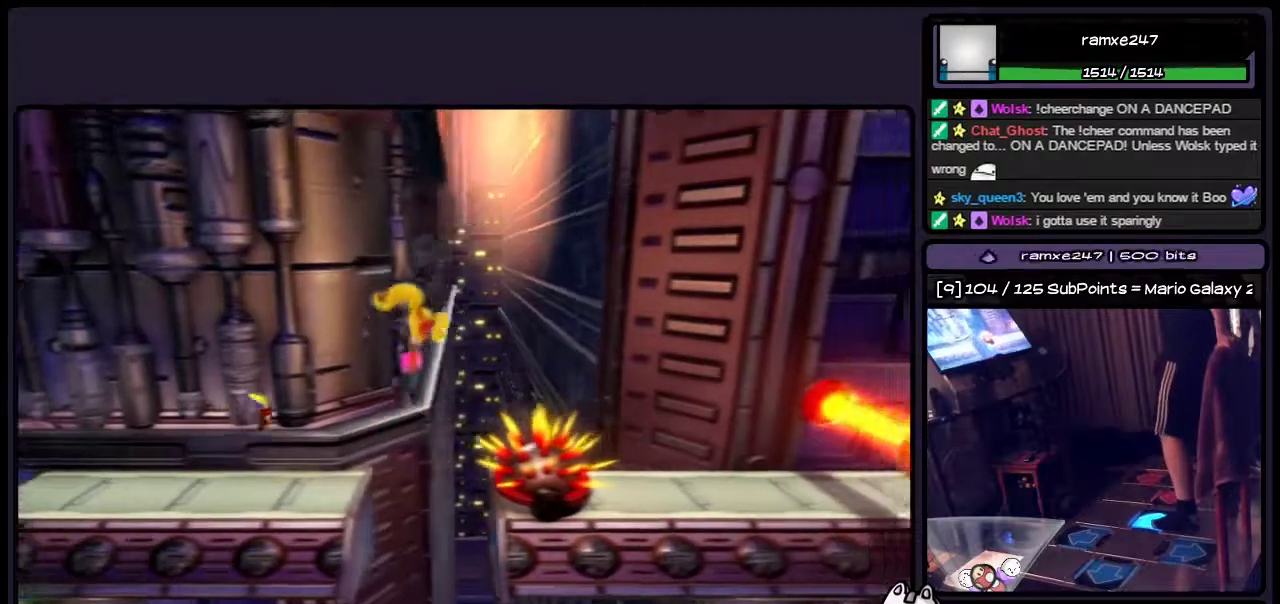
{"buttons": ["SQUARE", "DPAD_RIGHT"], "events": [[200, "CROSS", "up"], [367, "SQUARE", "down"]]}
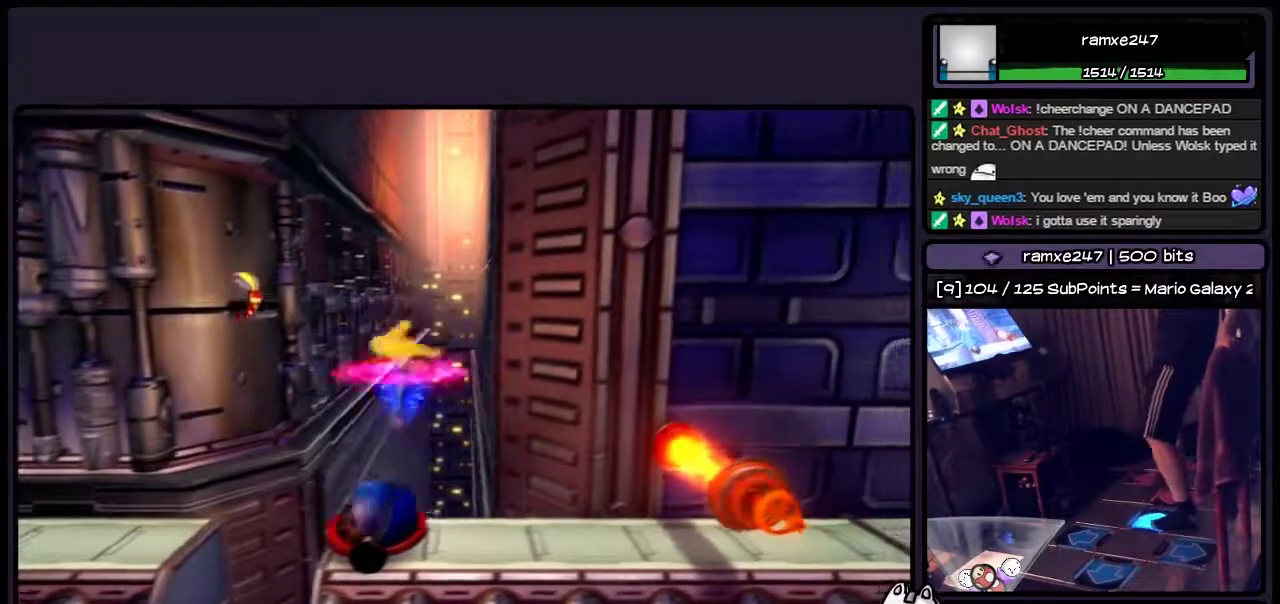
{"buttons": [], "events": [[83, "SQUARE", "up"], [367, "DPAD_RIGHT", "up"]]}